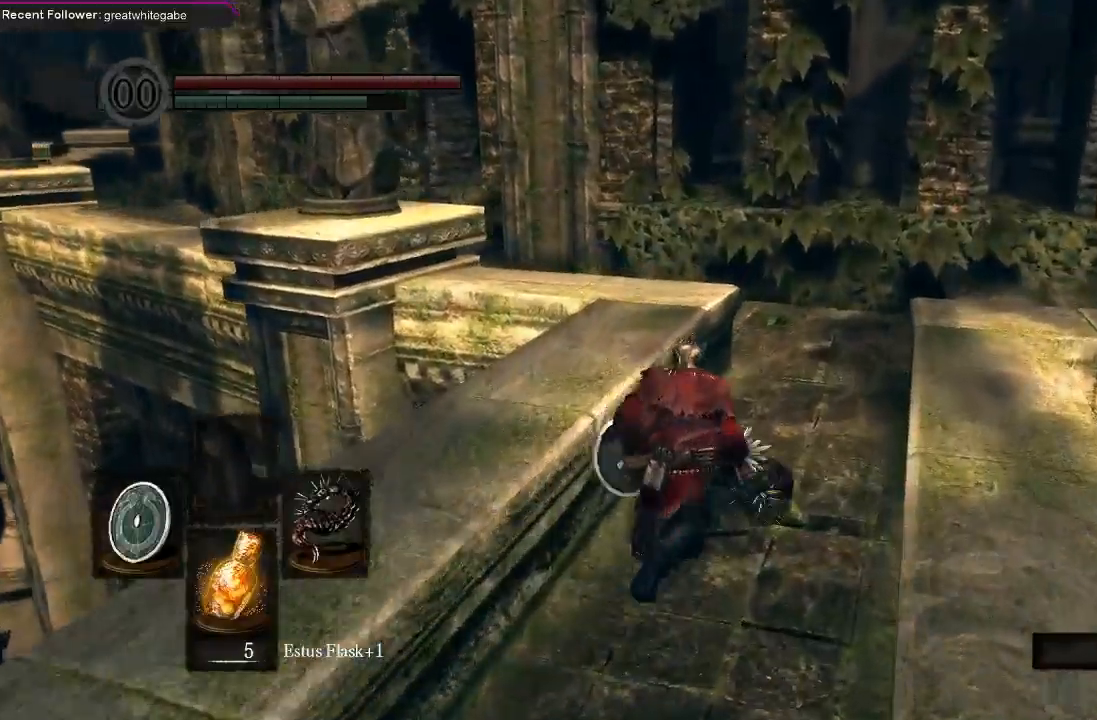
Gameplay with a controller (Xbox layout); each line is a JSON object with the inputs held at the frame after it. "events" lists button and stick changes between this image and that frame as [ms after this image, input, new state], when the widget could be followed in between.
{"buttons": ["B"], "left_stick": "up", "right_stick": "left", "events": [[333, "right_stick", "left"]]}
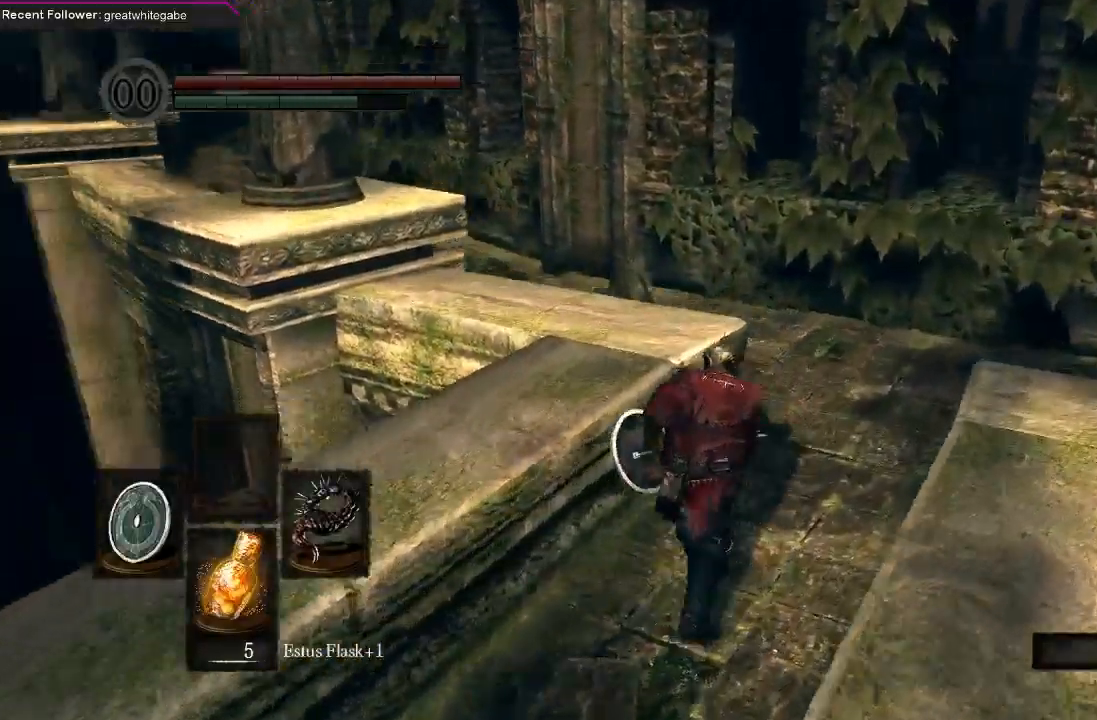
{"buttons": ["B"], "left_stick": "up", "right_stick": "center", "events": [[33, "right_stick", "center"], [167, "right_stick", "left"], [433, "right_stick", "center"]]}
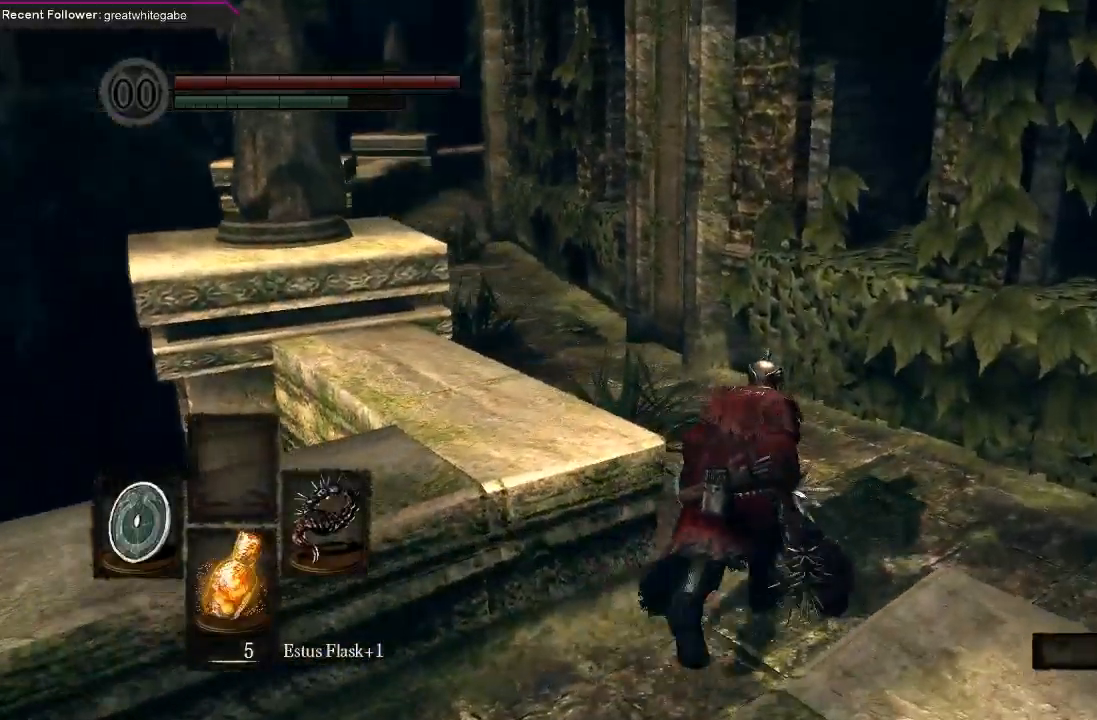
{"buttons": ["B"], "left_stick": "up", "right_stick": "center", "events": [[167, "right_stick", "left"], [367, "right_stick", "center"]]}
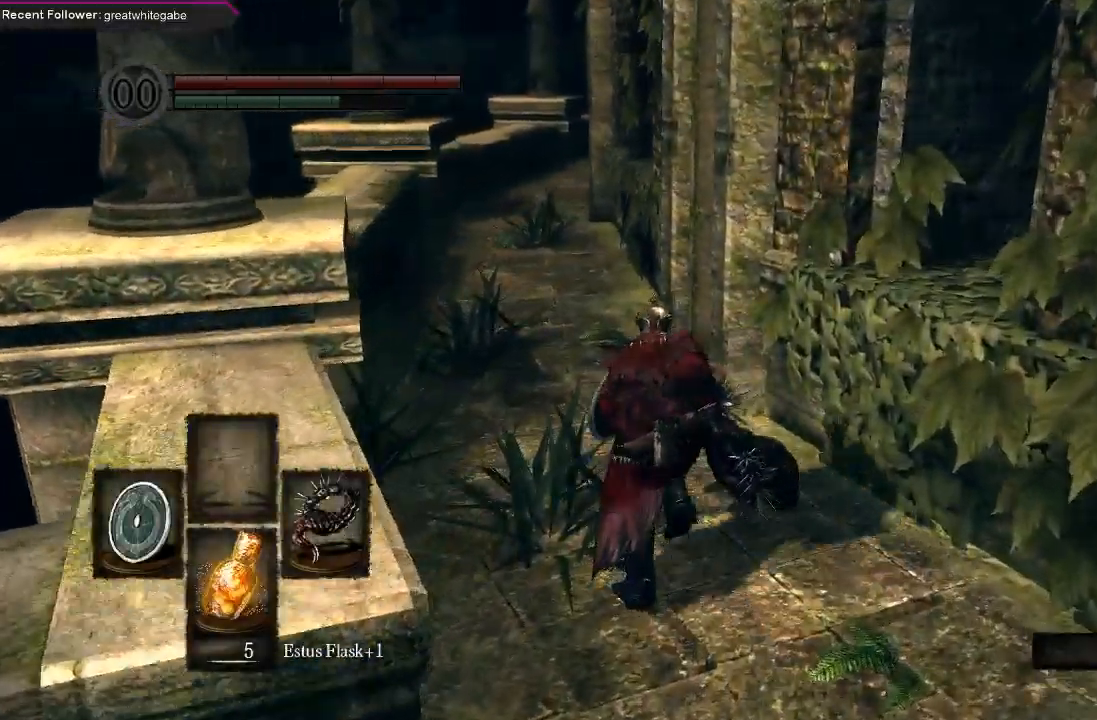
{"buttons": ["B"], "left_stick": "up", "right_stick": "center", "events": []}
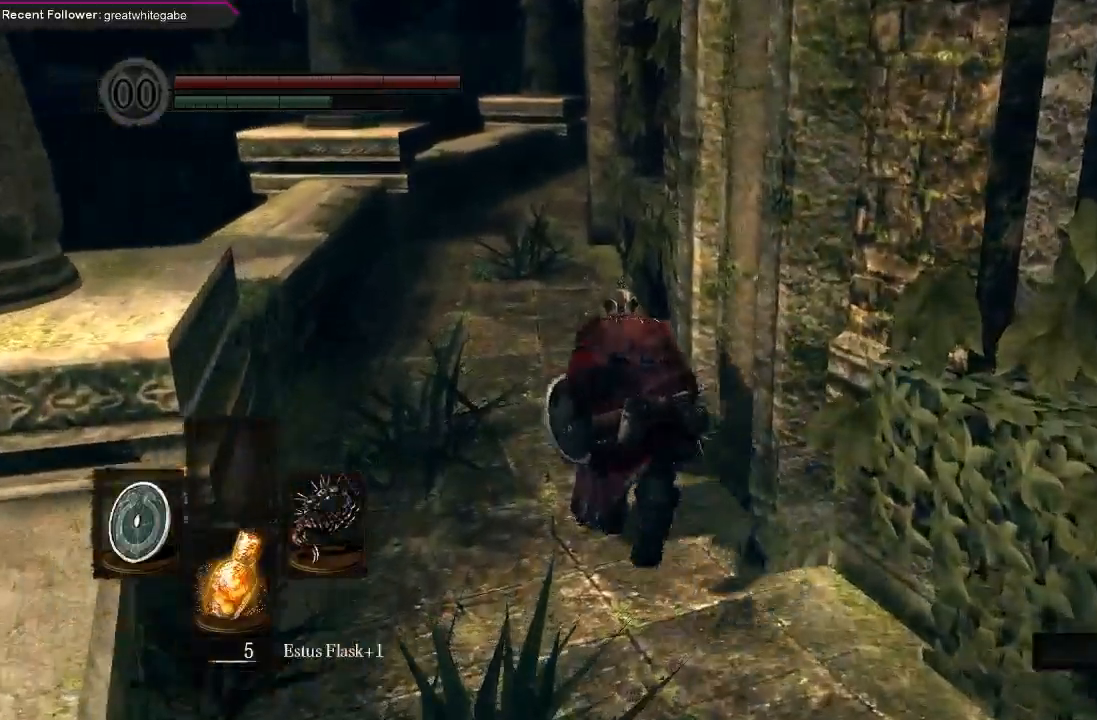
{"buttons": ["B"], "left_stick": "up", "right_stick": "center", "events": [[67, "right_stick", "up-left"], [200, "right_stick", "center"]]}
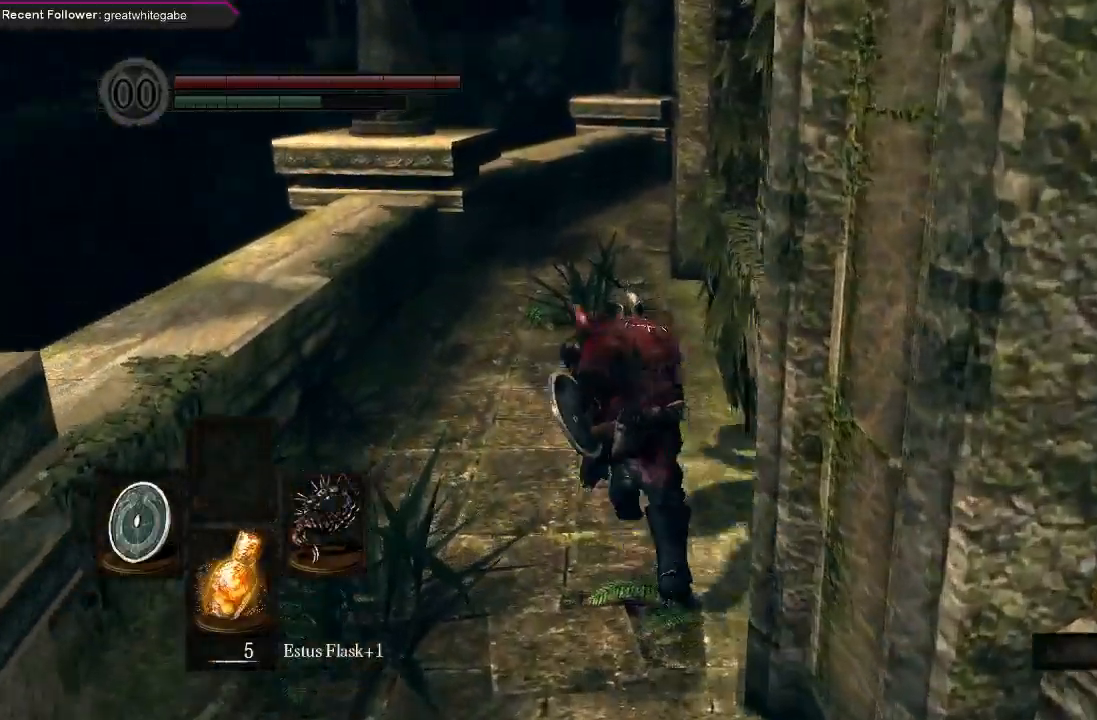
{"buttons": ["B"], "left_stick": "up", "right_stick": "center", "events": []}
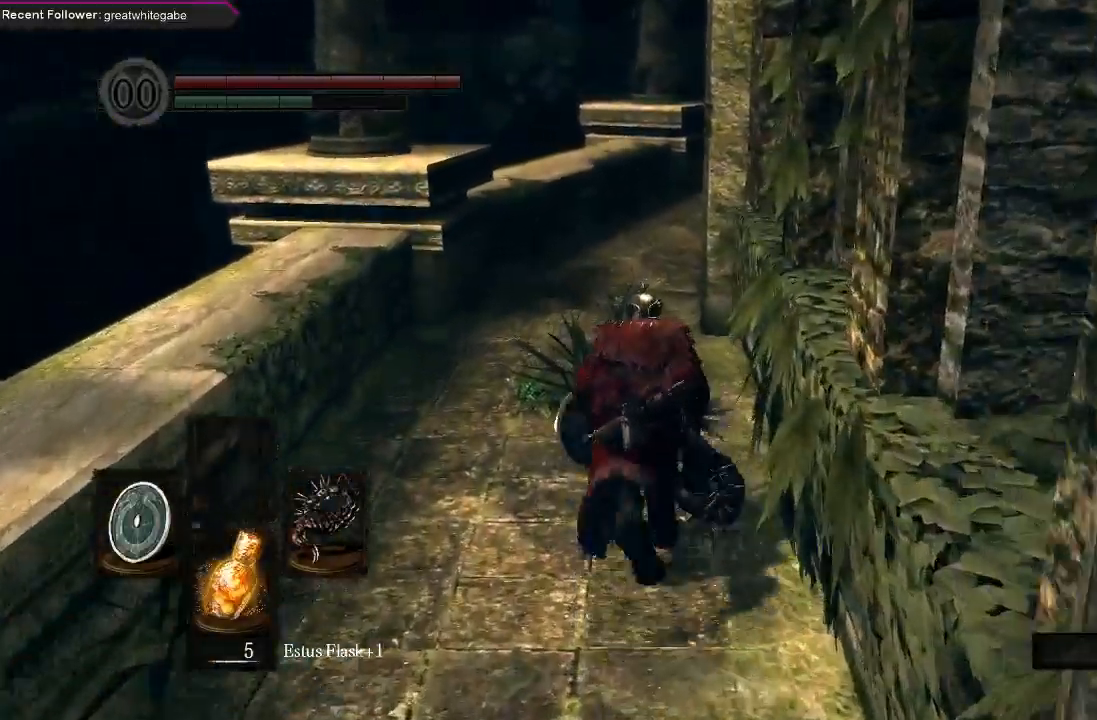
{"buttons": ["B"], "left_stick": "up", "right_stick": "center", "events": []}
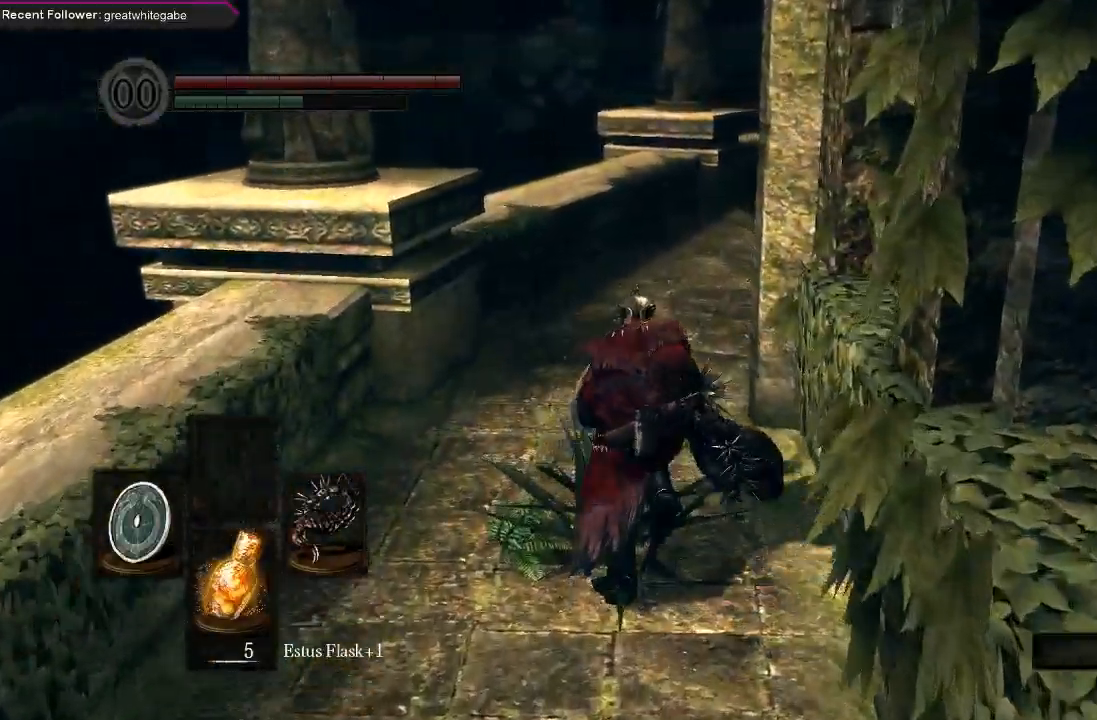
{"buttons": ["B"], "left_stick": "up", "right_stick": "right", "events": [[467, "right_stick", "right"]]}
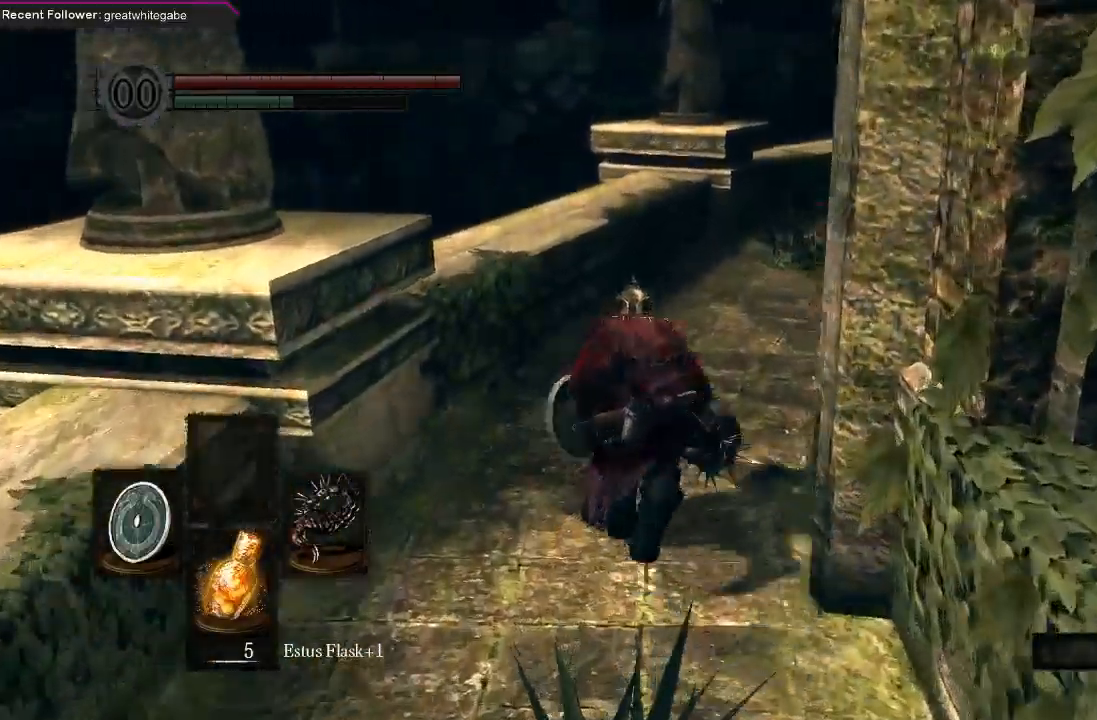
{"buttons": ["B"], "left_stick": "up", "right_stick": "up-right", "events": [[133, "right_stick", "center"], [367, "right_stick", "up-right"]]}
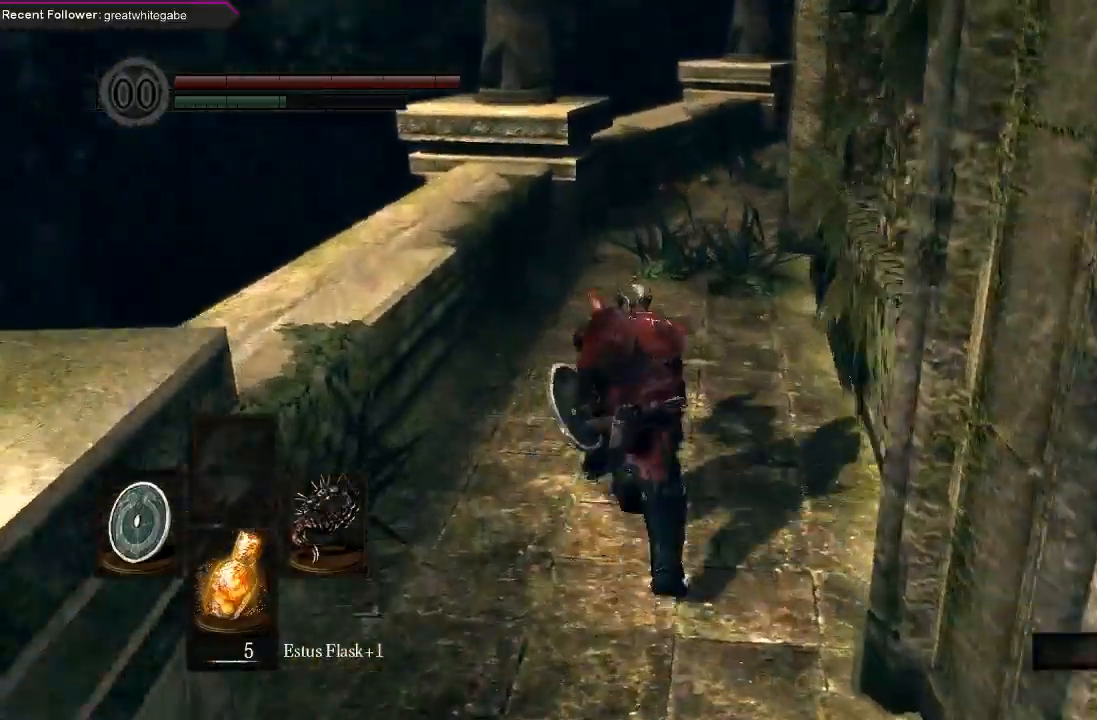
{"buttons": ["B"], "left_stick": "up", "right_stick": "center", "events": [[67, "right_stick", "center"], [300, "right_stick", "right"], [433, "right_stick", "center"]]}
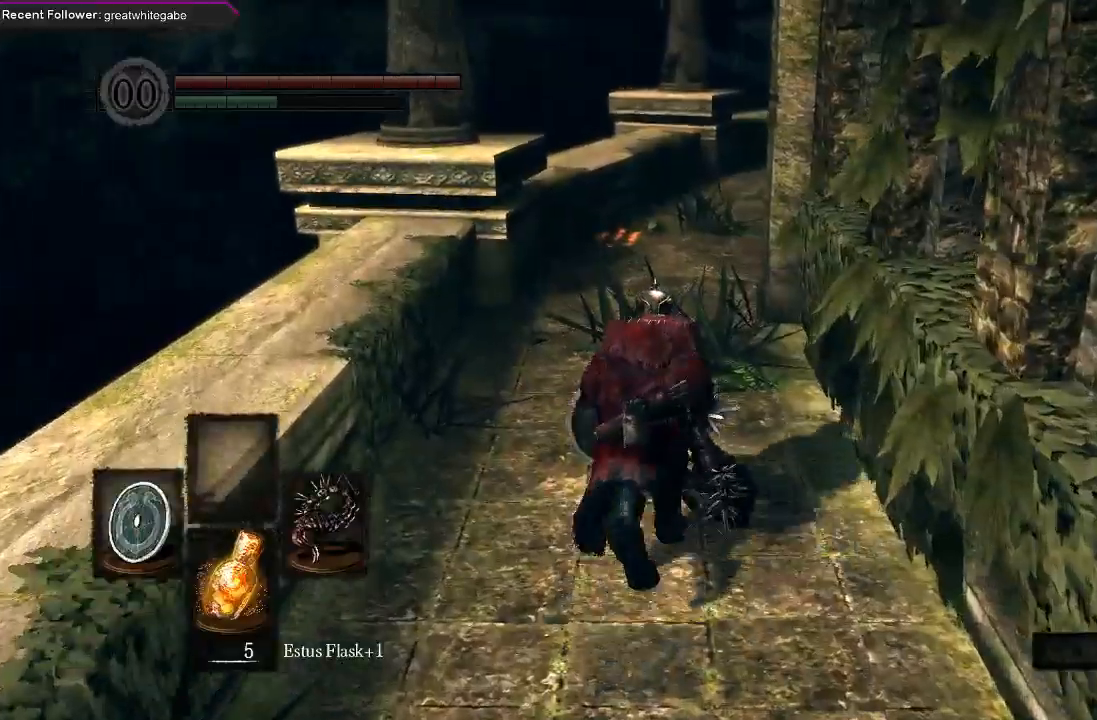
{"buttons": ["B"], "left_stick": "up", "right_stick": "center", "events": []}
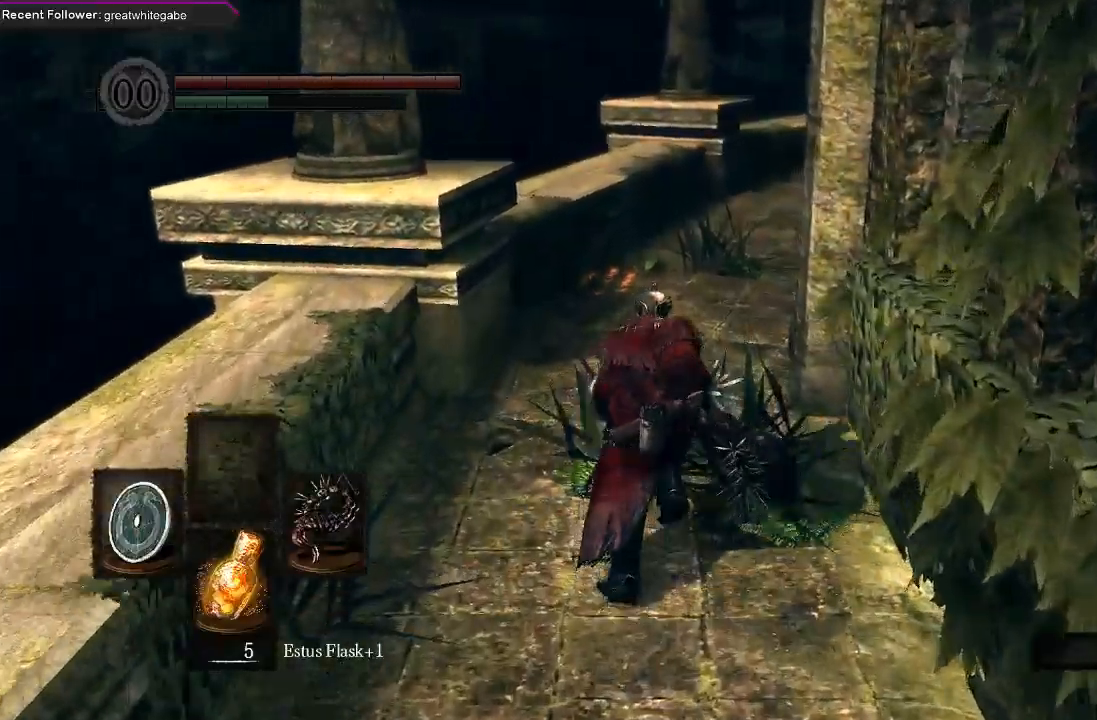
{"buttons": ["B"], "left_stick": "up", "right_stick": "center", "events": [[67, "right_stick", "right"], [233, "right_stick", "center"]]}
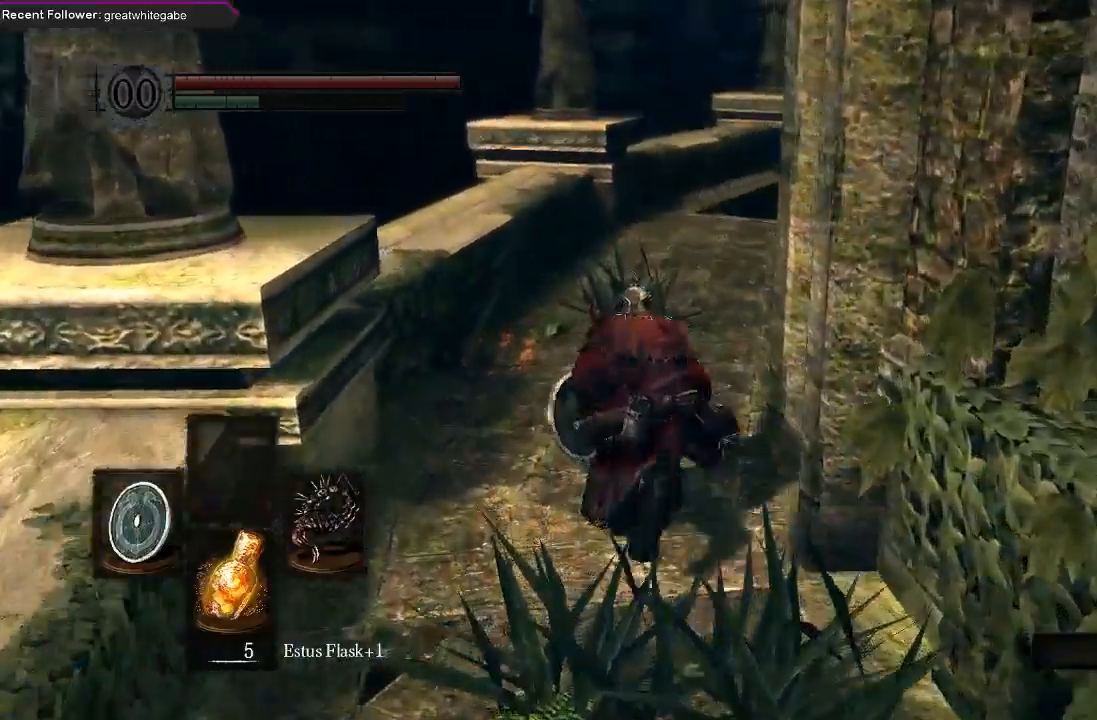
{"buttons": ["B"], "left_stick": "up", "right_stick": "center", "events": [[67, "right_stick", "right"], [233, "right_stick", "center"]]}
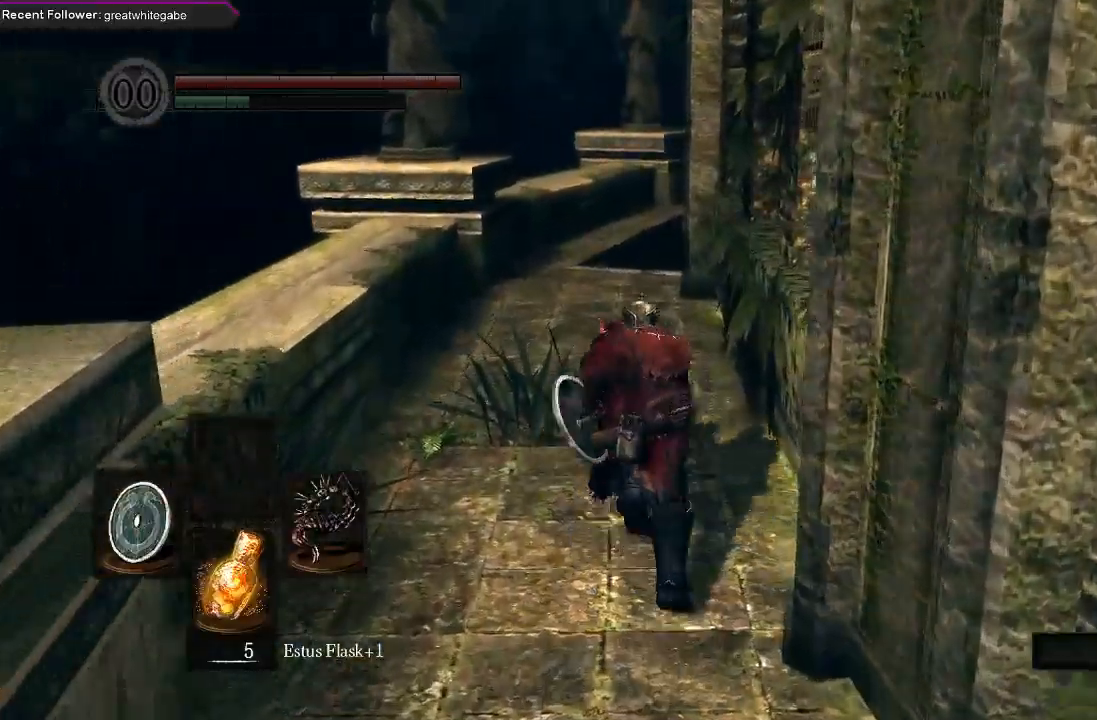
{"buttons": ["B"], "left_stick": "up", "right_stick": "center", "events": [[200, "right_stick", "up"], [400, "right_stick", "center"]]}
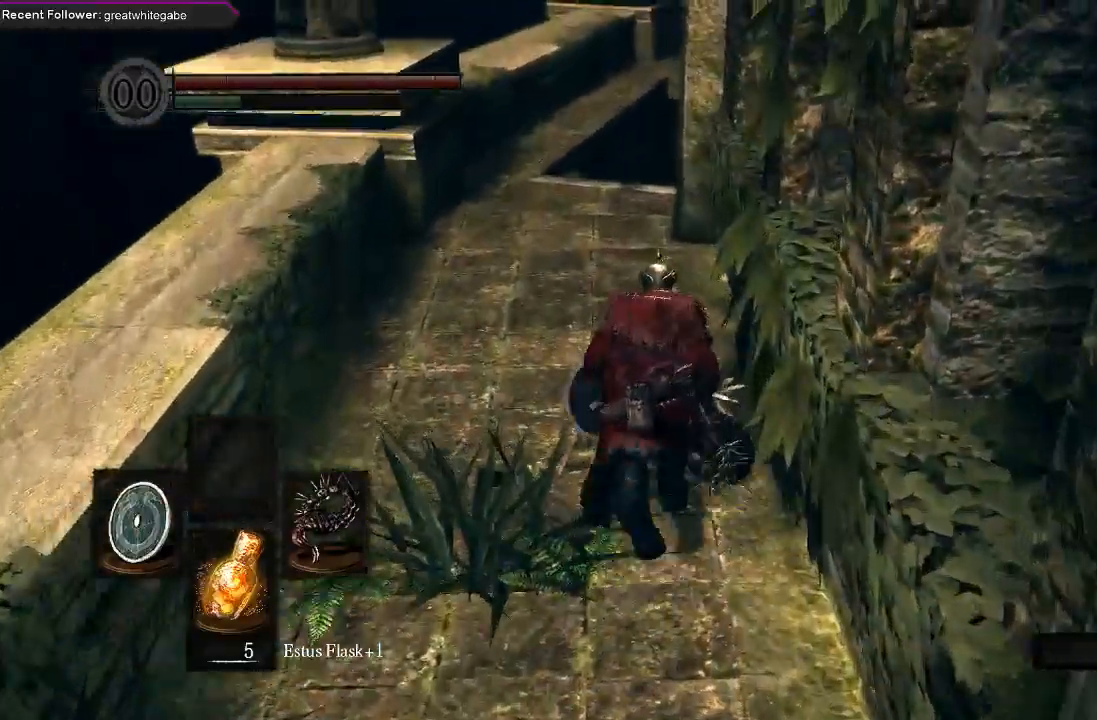
{"buttons": ["B"], "left_stick": "up", "right_stick": "center", "events": []}
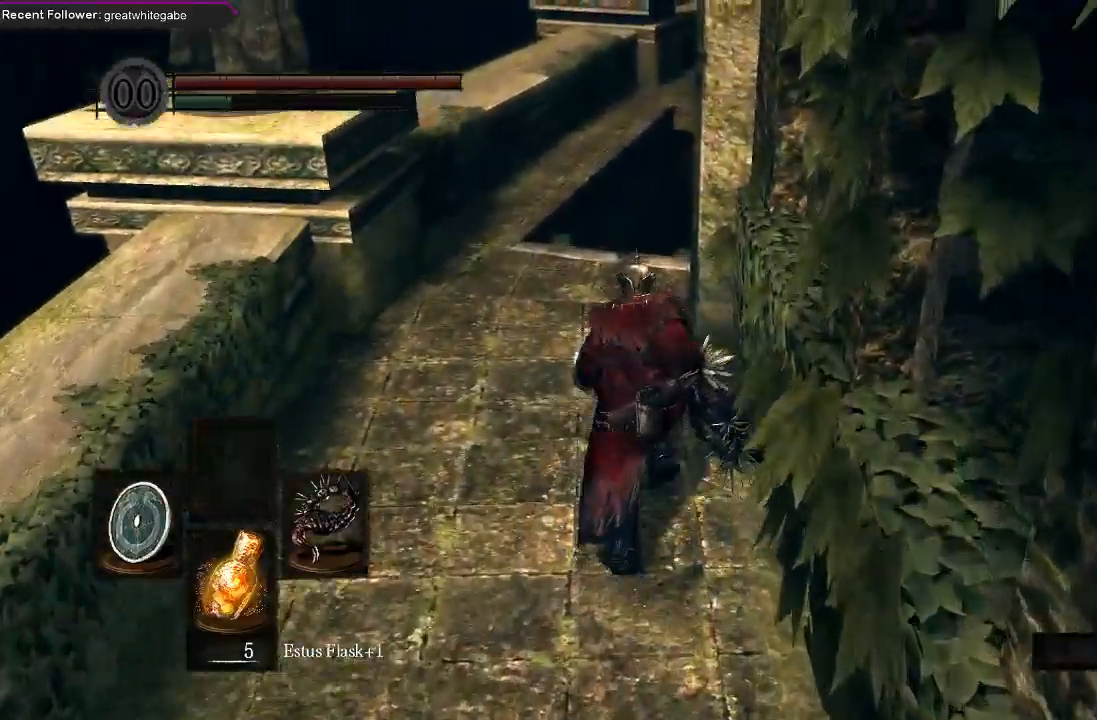
{"buttons": ["B"], "left_stick": "up", "right_stick": "center", "events": []}
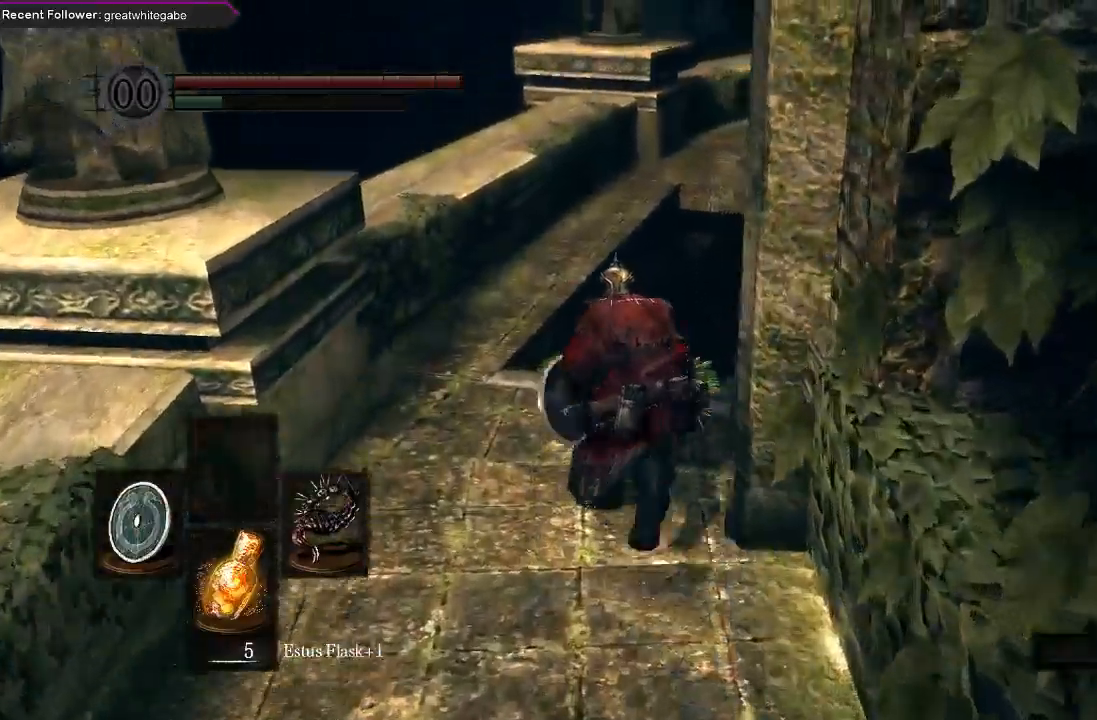
{"buttons": [], "left_stick": "up", "right_stick": "center", "events": [[33, "right_stick", "up-right"], [267, "right_stick", "center"], [333, "B", "up"]]}
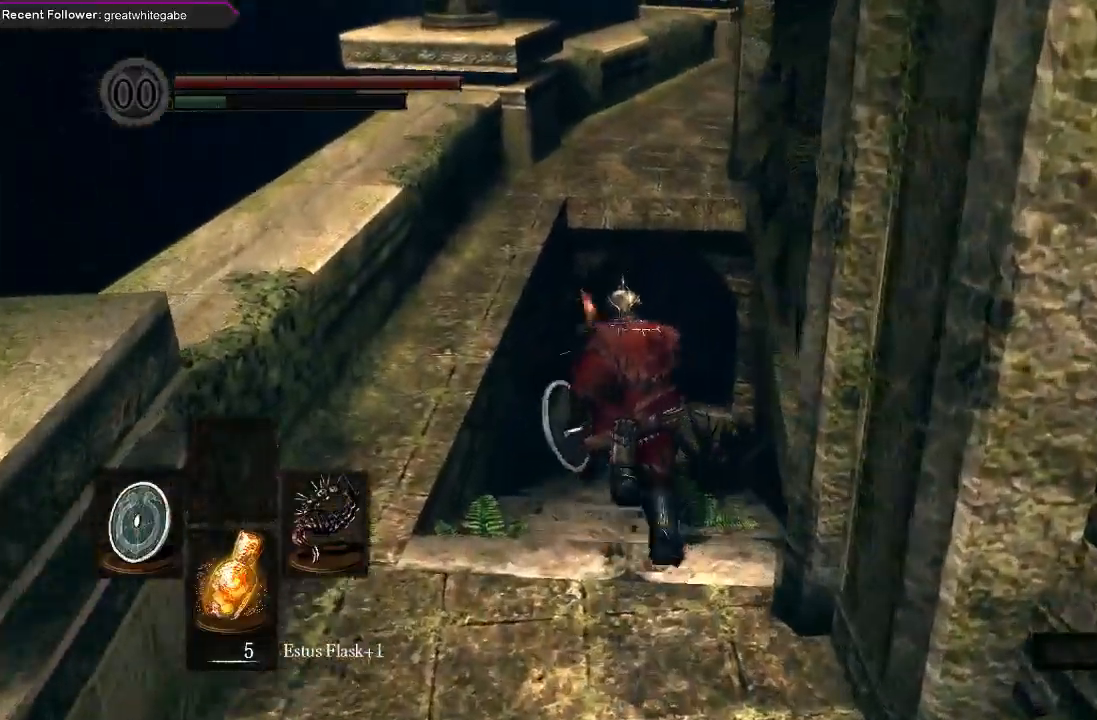
{"buttons": ["B"], "left_stick": "up", "right_stick": "center", "events": [[333, "B", "down"]]}
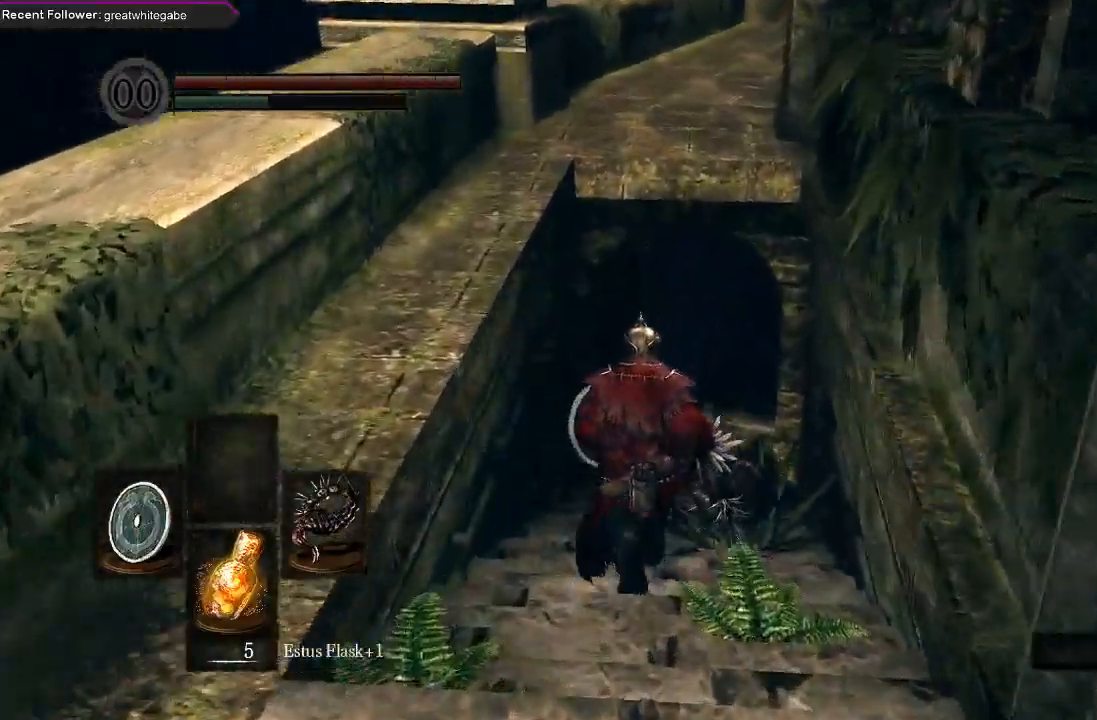
{"buttons": ["B"], "left_stick": "up", "right_stick": "center", "events": [[200, "right_stick", "right"], [367, "right_stick", "center"]]}
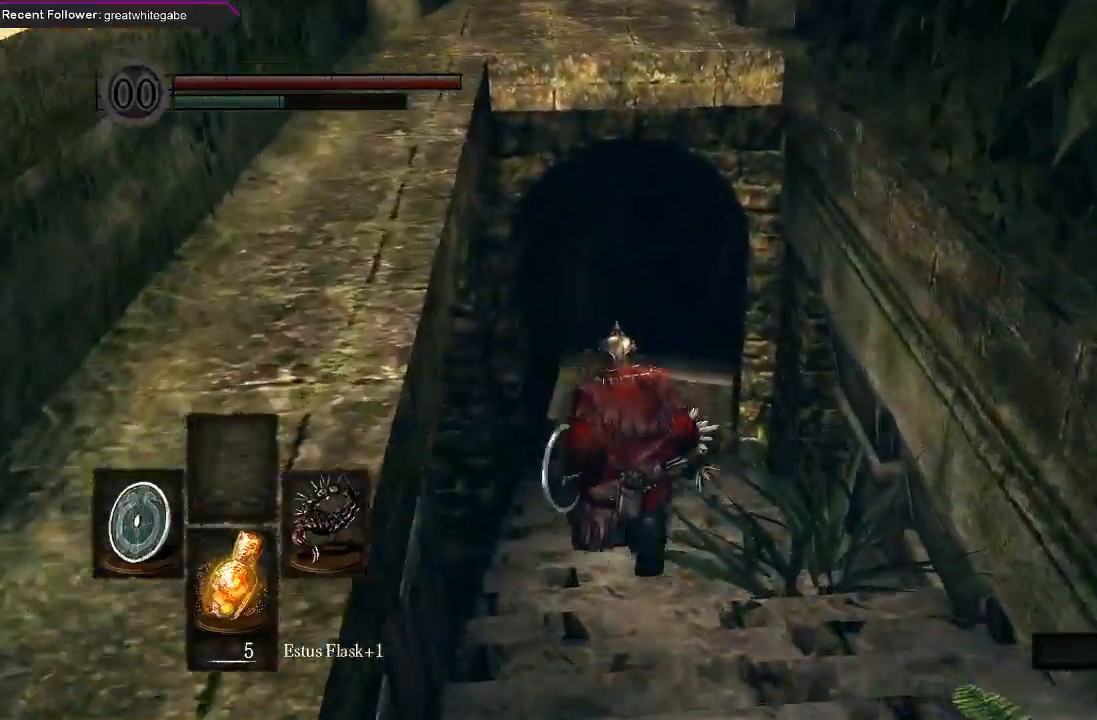
{"buttons": ["B"], "left_stick": "up", "right_stick": "center", "events": []}
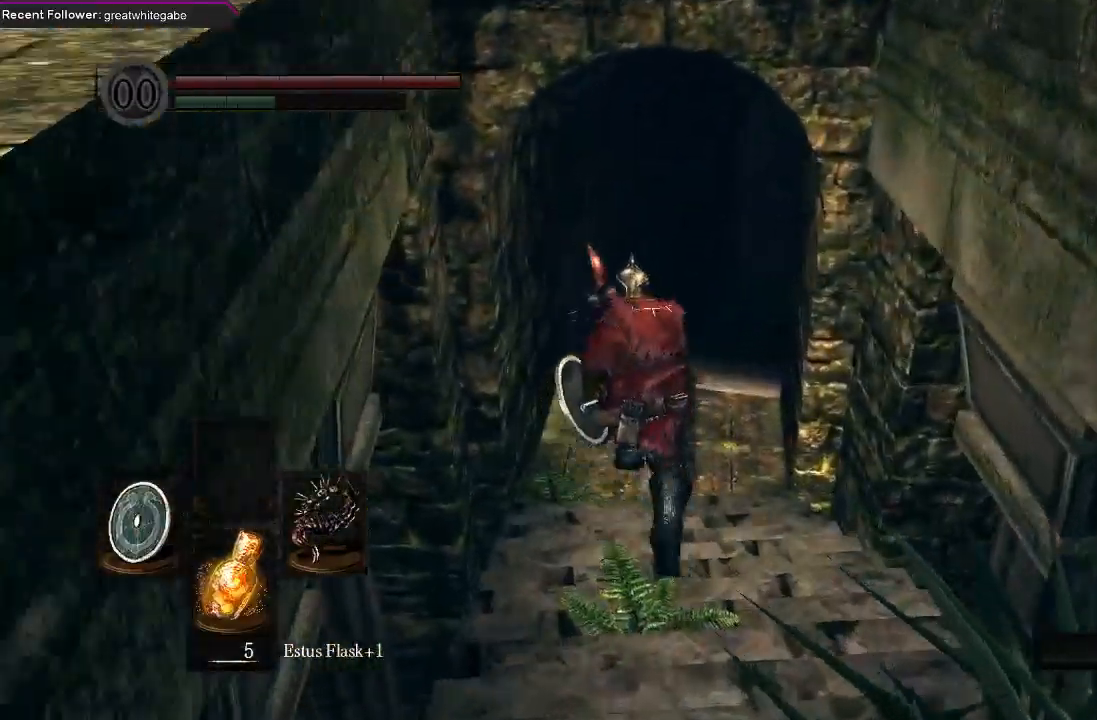
{"buttons": ["B"], "left_stick": "up", "right_stick": "right", "events": [[33, "right_stick", "right"], [133, "right_stick", "center"], [467, "right_stick", "right"]]}
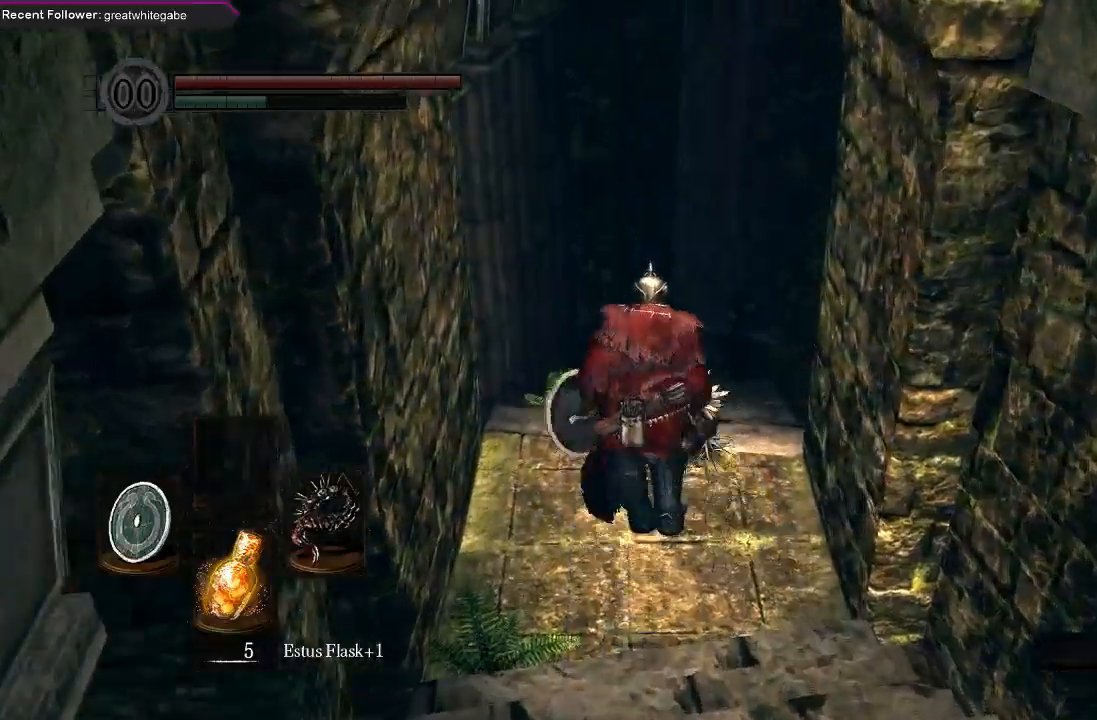
{"buttons": ["B"], "left_stick": "up", "right_stick": "center", "events": [[133, "right_stick", "center"]]}
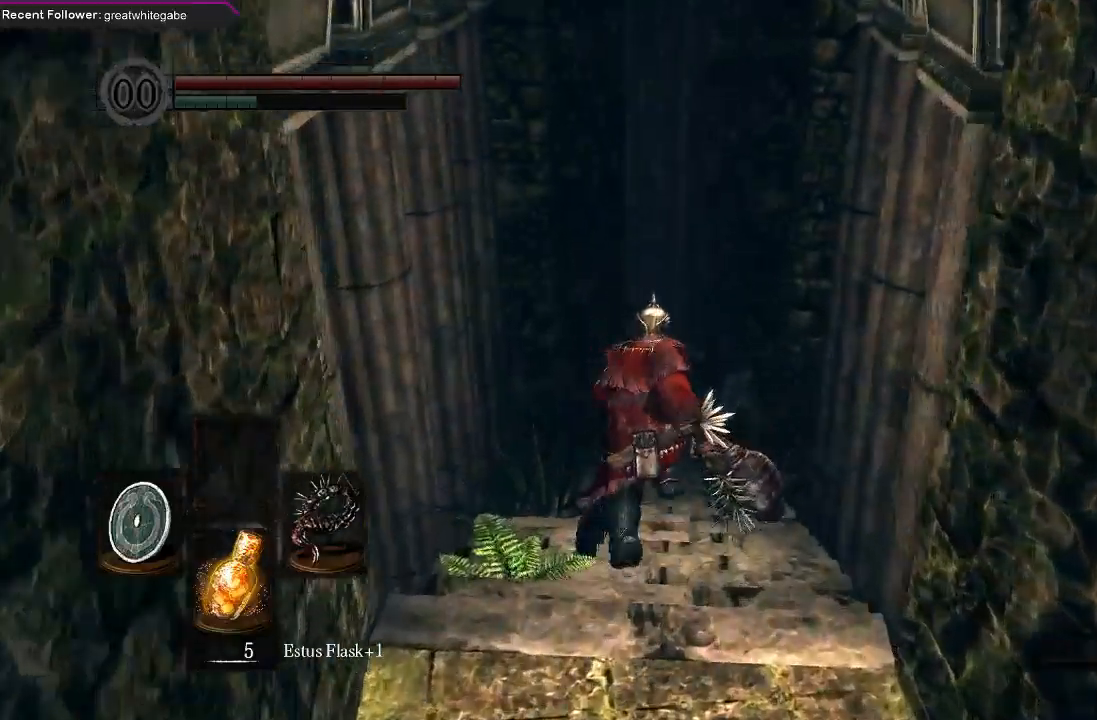
{"buttons": ["B"], "left_stick": "up", "right_stick": "center", "events": []}
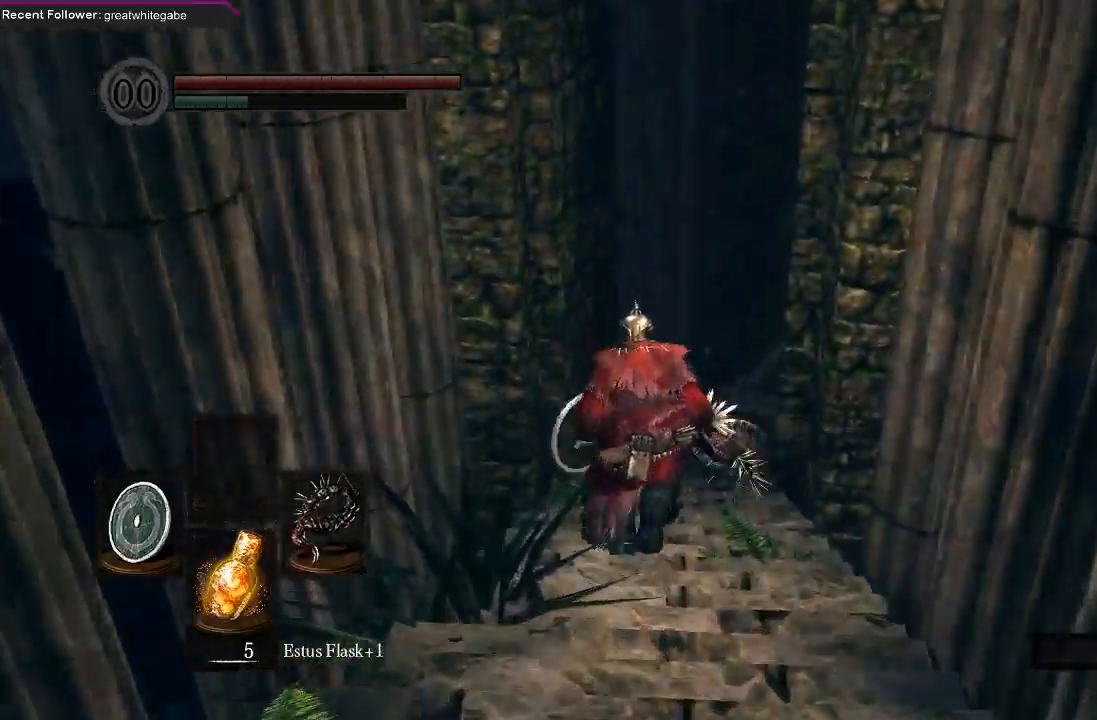
{"buttons": ["B"], "left_stick": "up", "right_stick": "center", "events": [[33, "right_stick", "up-right"], [167, "right_stick", "center"]]}
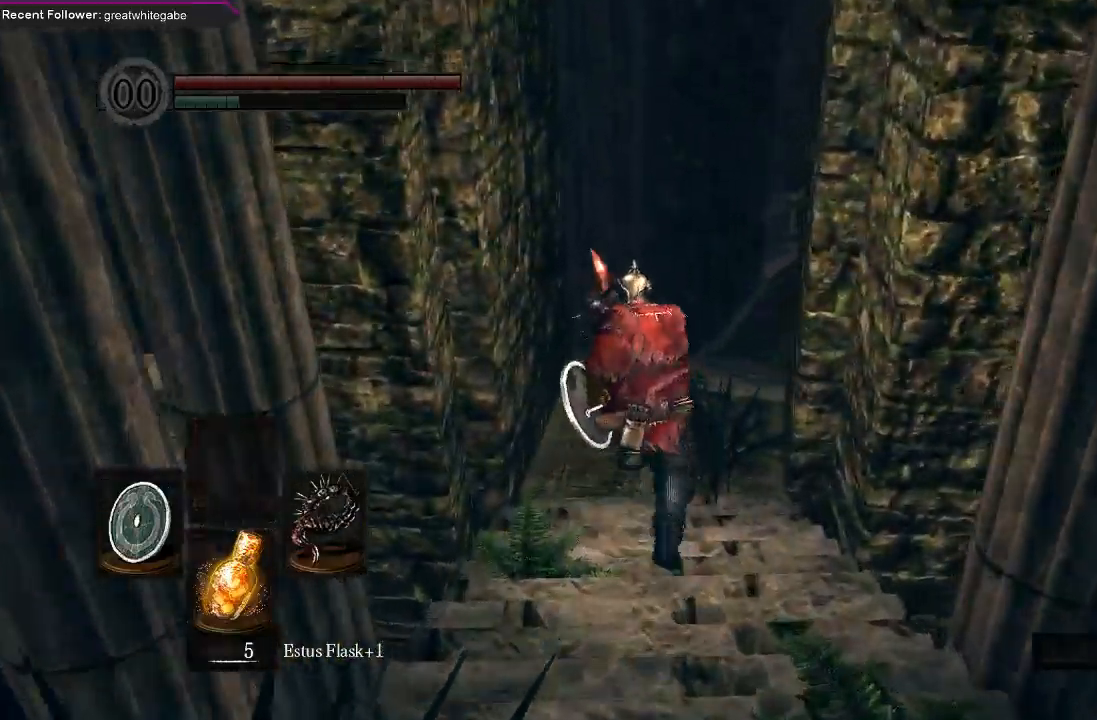
{"buttons": ["B"], "left_stick": "up", "right_stick": "center", "events": [[100, "right_stick", "right"], [300, "right_stick", "center"]]}
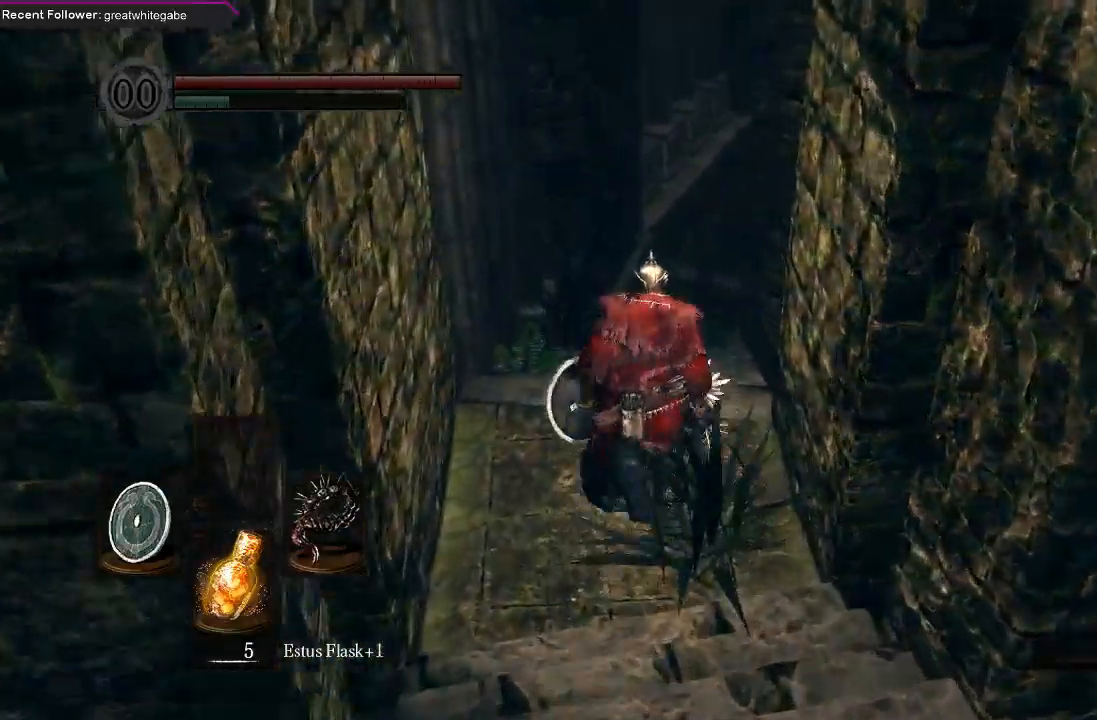
{"buttons": ["B"], "left_stick": "up", "right_stick": "center", "events": []}
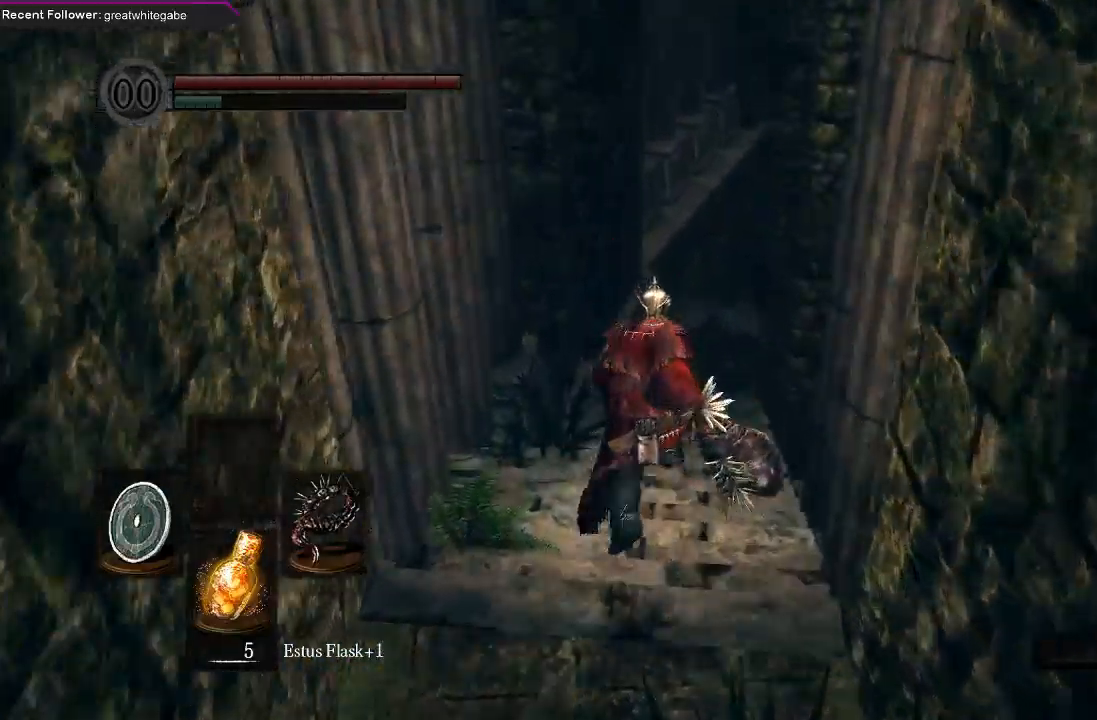
{"buttons": ["B"], "left_stick": "up", "right_stick": "center", "events": []}
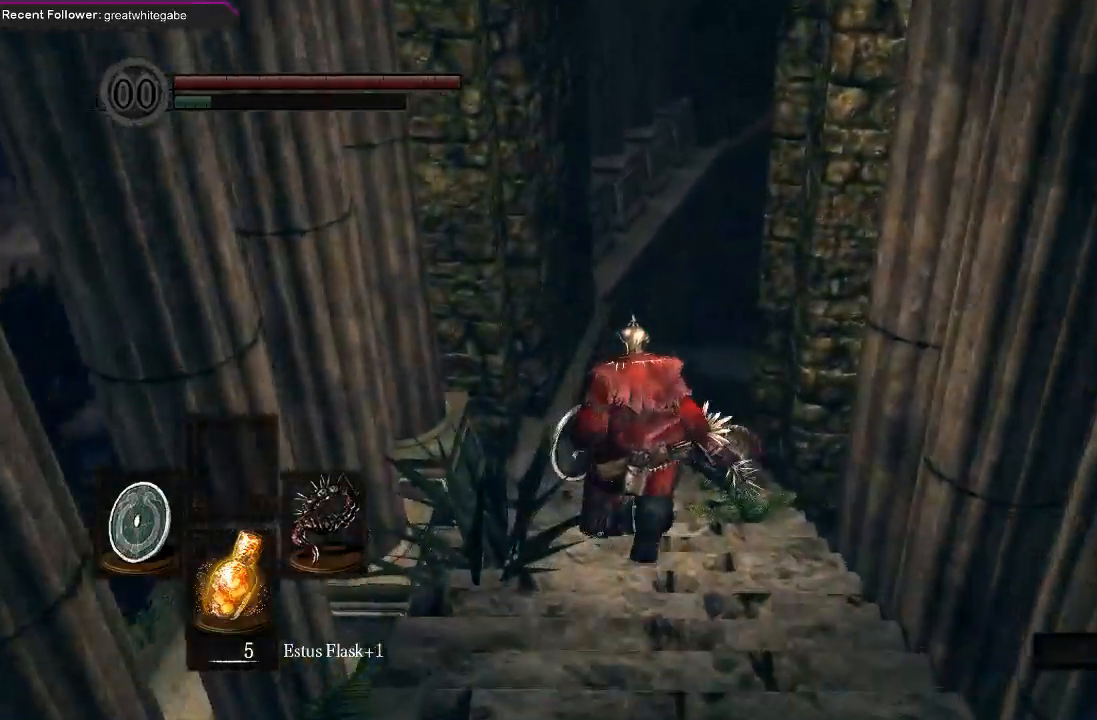
{"buttons": ["B"], "left_stick": "up", "right_stick": "center", "events": []}
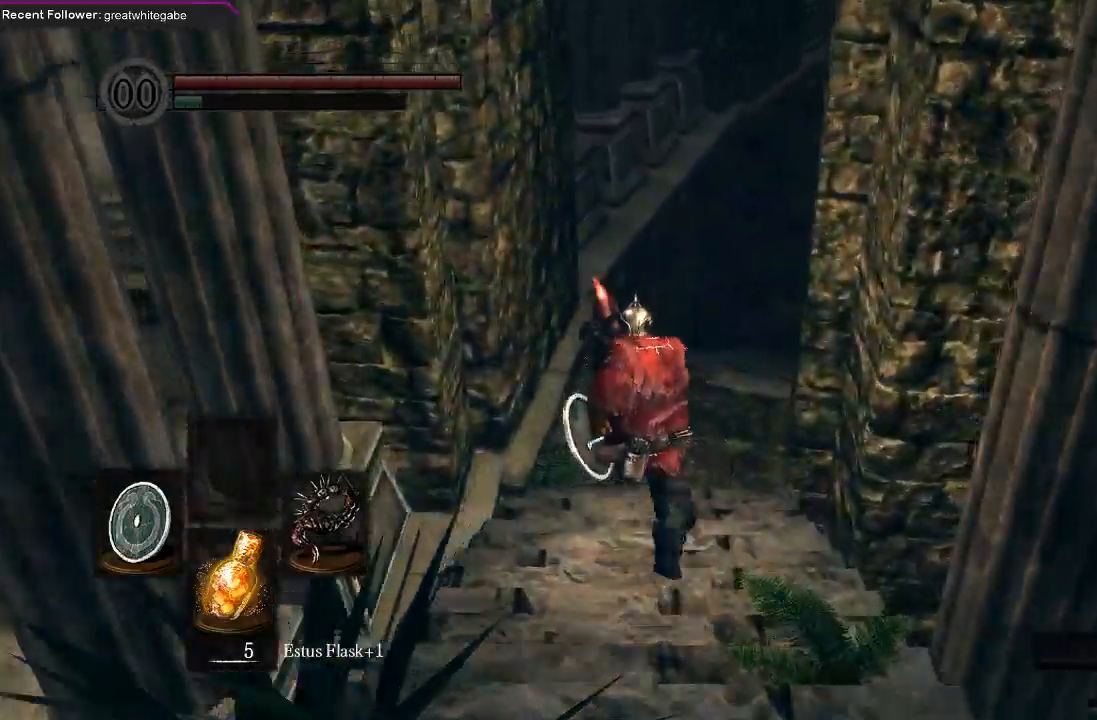
{"buttons": [], "left_stick": "up", "right_stick": "center", "events": [[500, "B", "up"]]}
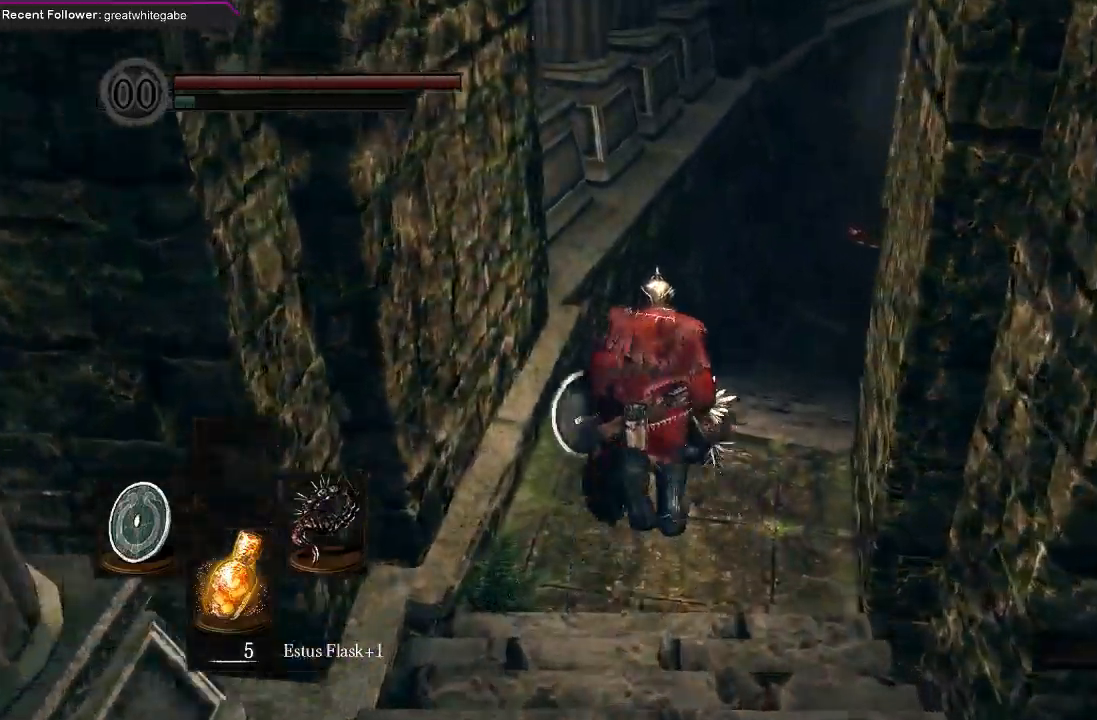
{"buttons": ["B"], "left_stick": "up", "right_stick": "center", "events": [[300, "B", "down"]]}